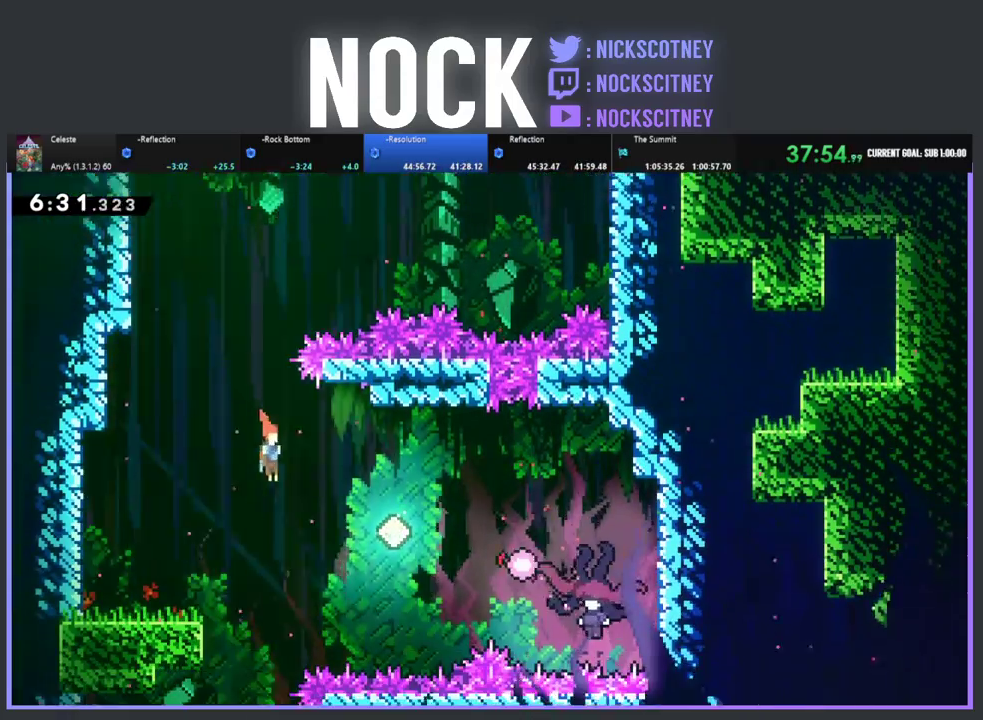
Gameplay with a controller (PlayStation layout); each line is a JSON object with the inputs held at the frame after it. "events" lists button and stick changes between this image and that frame as [ms after this image, input, new state], when the widget could be followed in between. Not read: R3 right_stick.
{"buttons": ["DPAD_RIGHT"], "left_stick": "center", "events": [[217, "CIRCLE", "down"], [383, "CIRCLE", "up"]]}
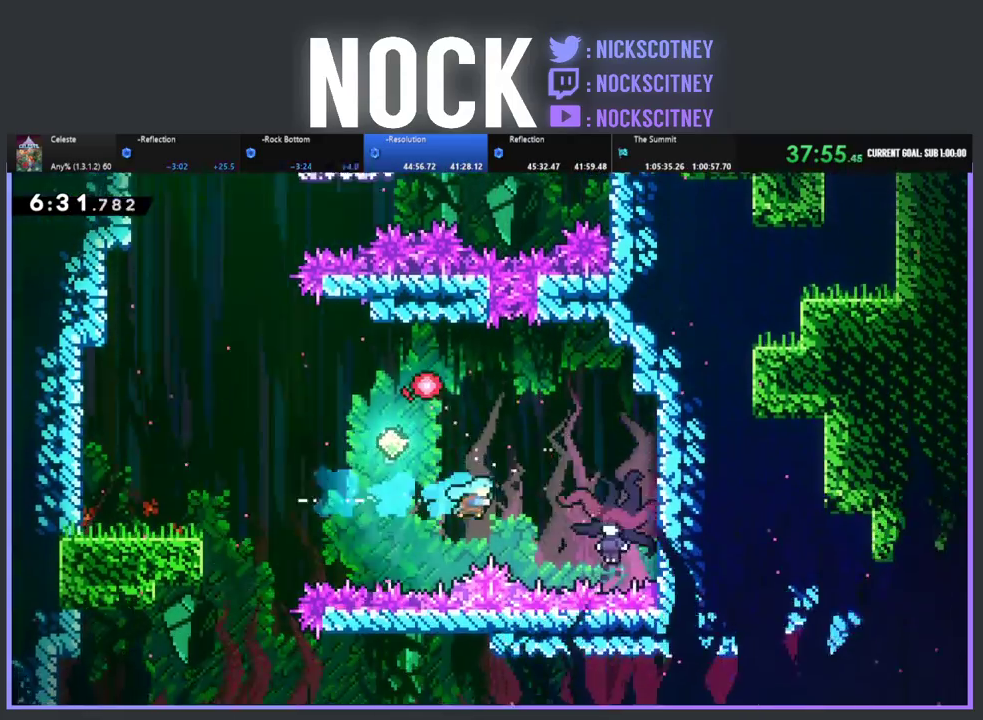
{"buttons": ["DPAD_UP"], "left_stick": "center", "events": [[133, "CIRCLE", "down"], [317, "DPAD_UP", "down"], [433, "CIRCLE", "up"], [467, "DPAD_RIGHT", "up"]]}
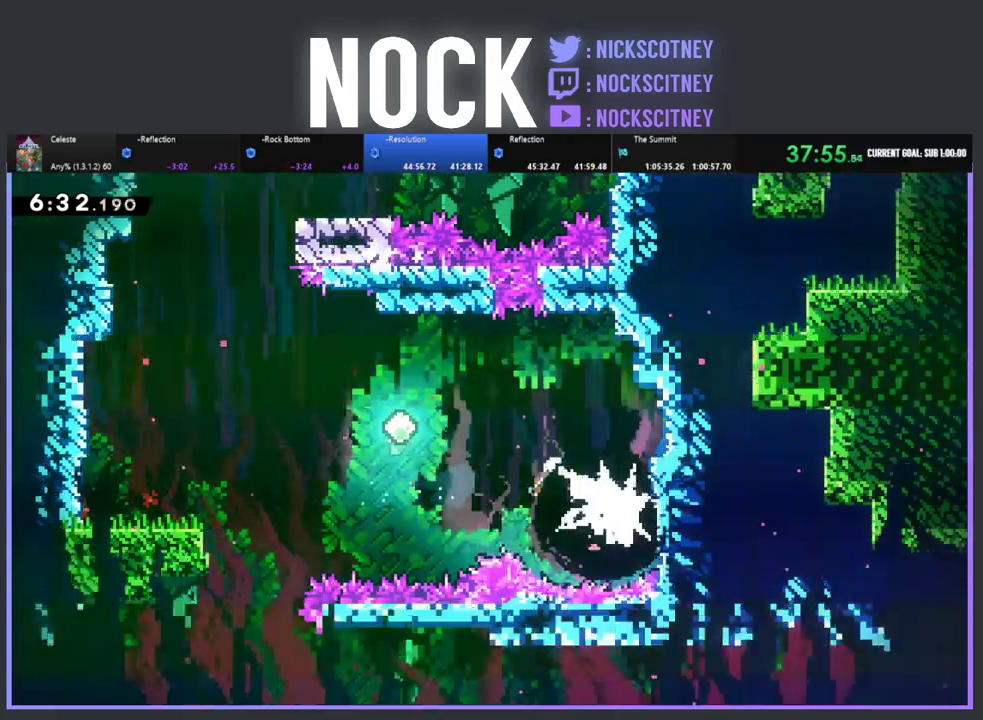
{"buttons": ["DPAD_LEFT"], "left_stick": "center", "events": [[50, "DPAD_UP", "up"], [167, "DPAD_LEFT", "down"]]}
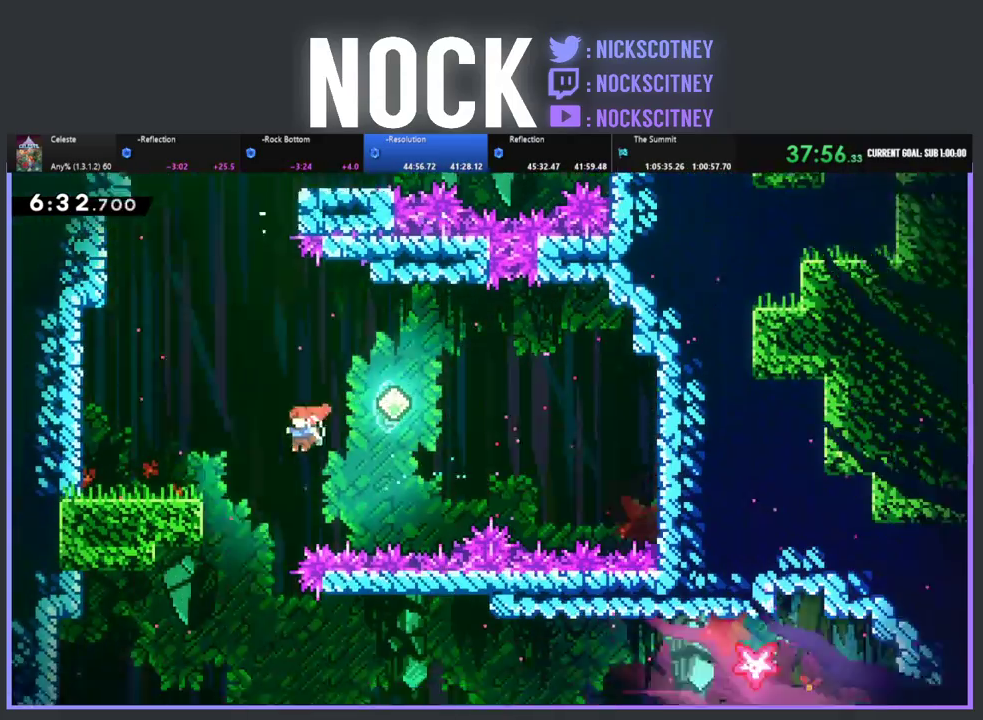
{"buttons": ["DPAD_RIGHT"], "left_stick": "center", "events": [[83, "DPAD_LEFT", "up"], [200, "DPAD_RIGHT", "down"]]}
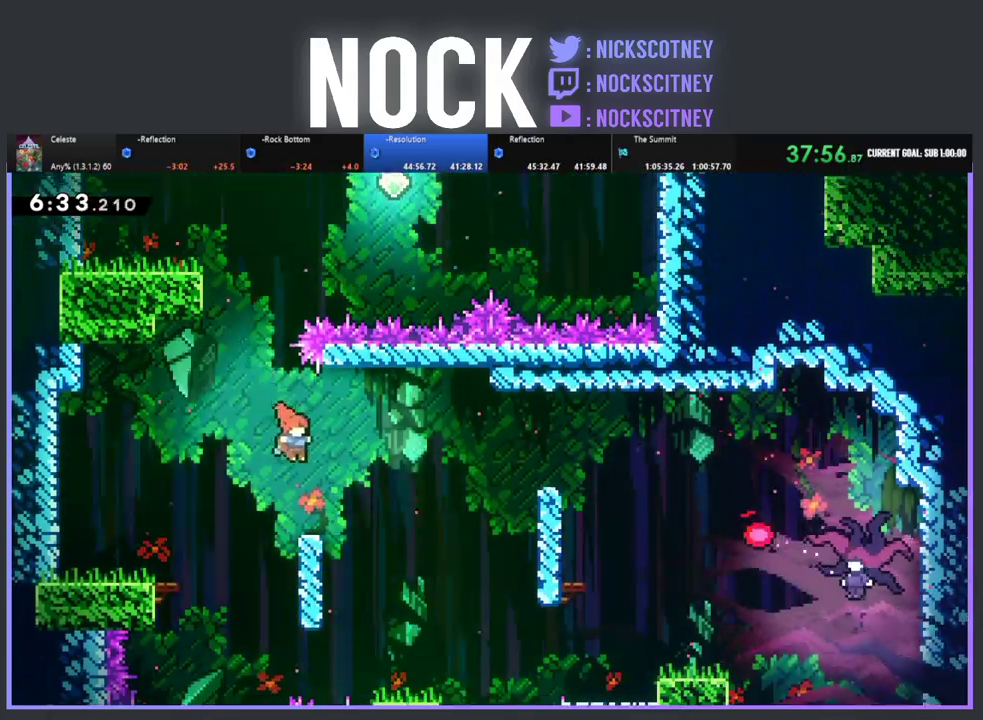
{"buttons": ["DPAD_RIGHT"], "left_stick": "center", "events": [[150, "CIRCLE", "down"], [400, "CIRCLE", "up"]]}
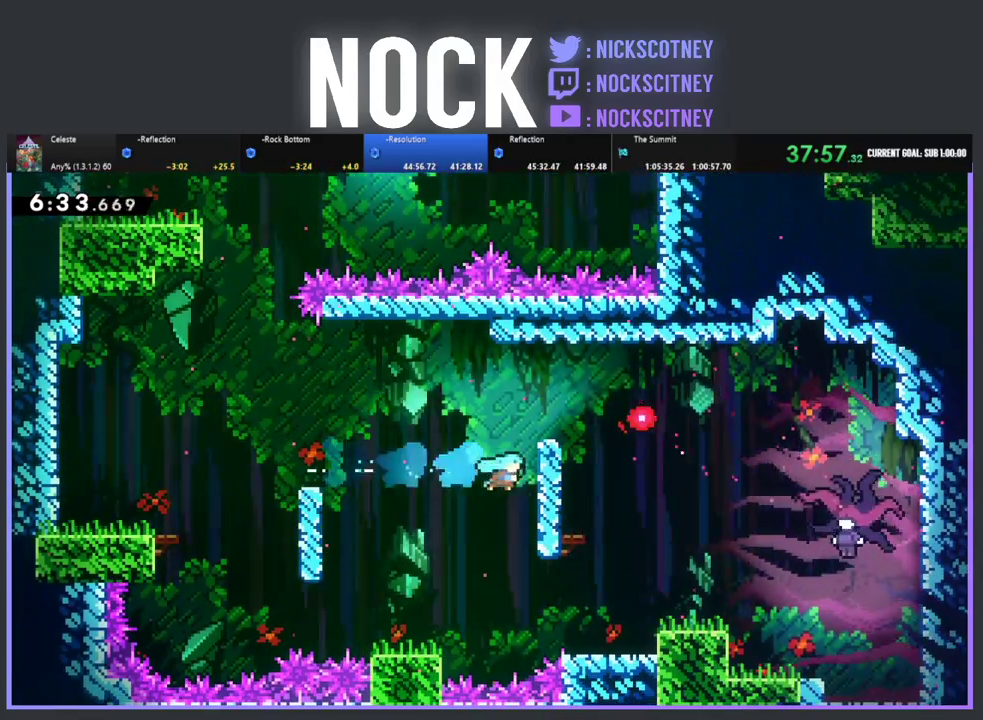
{"buttons": ["CROSS", "R2", "DPAD_UP", "DPAD_RIGHT"], "left_stick": "center", "events": [[150, "R2", "down"], [283, "DPAD_RIGHT", "up"], [417, "DPAD_UP", "down"], [450, "CROSS", "down"], [500, "DPAD_RIGHT", "down"]]}
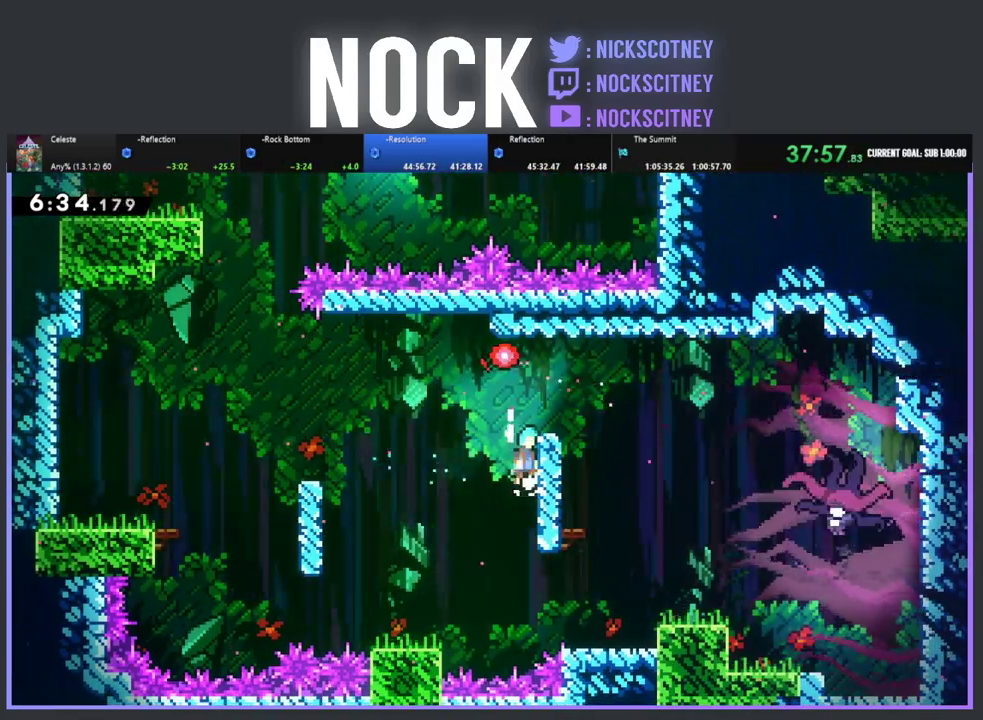
{"buttons": ["CROSS", "R2", "DPAD_RIGHT"], "left_stick": "center", "events": [[233, "CROSS", "up"], [283, "DPAD_UP", "up"], [450, "CROSS", "down"]]}
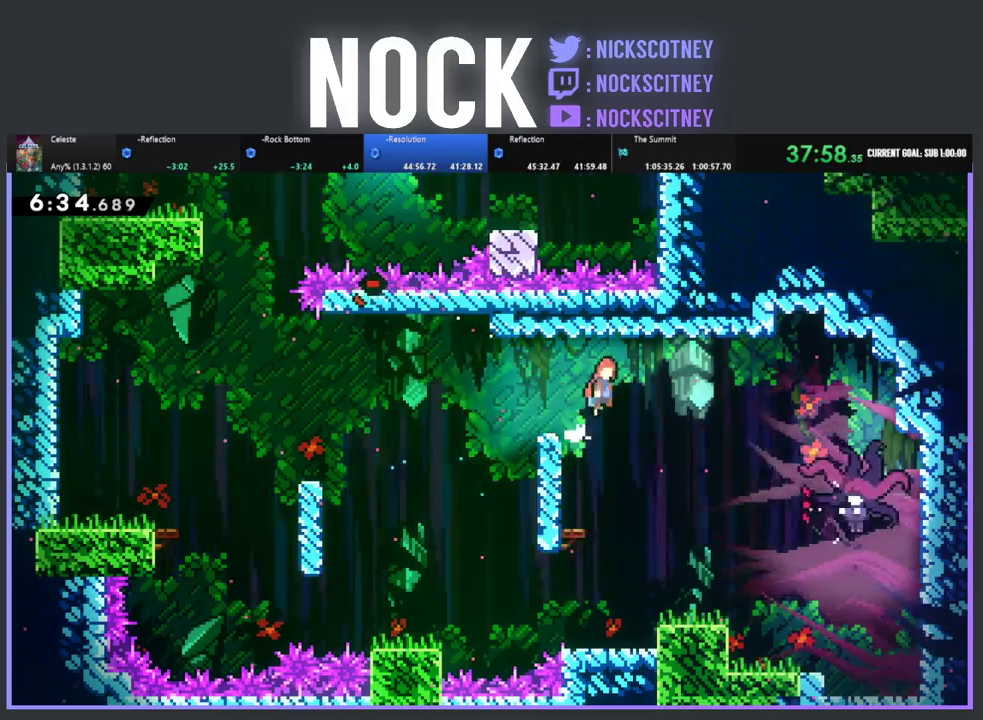
{"buttons": ["DPAD_RIGHT"], "left_stick": "center", "events": [[100, "CROSS", "up"], [150, "R2", "up"]]}
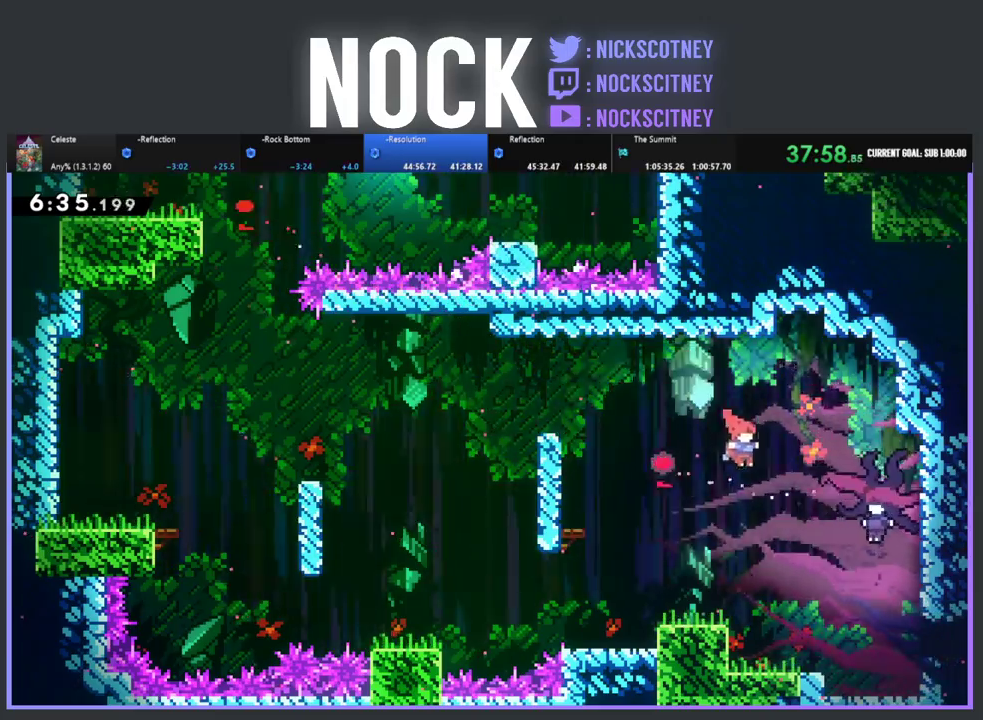
{"buttons": [], "left_stick": "center", "events": [[133, "CIRCLE", "down"], [350, "CIRCLE", "up"], [400, "DPAD_RIGHT", "up"]]}
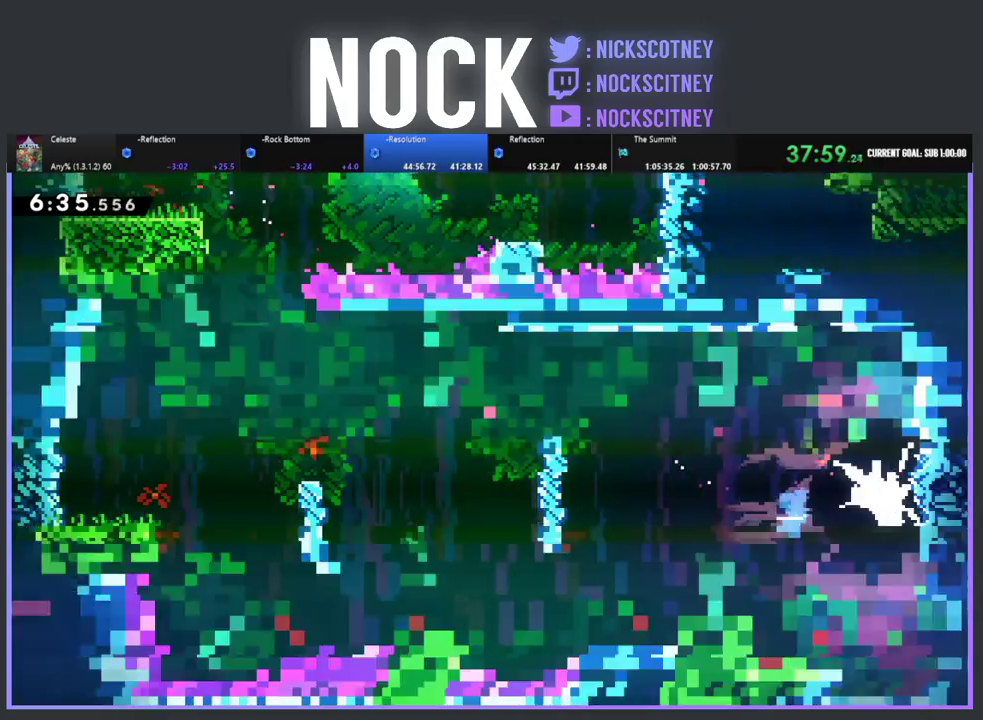
{"buttons": ["CIRCLE", "DPAD_RIGHT"], "left_stick": "center", "events": [[83, "DPAD_RIGHT", "down"], [500, "CIRCLE", "down"]]}
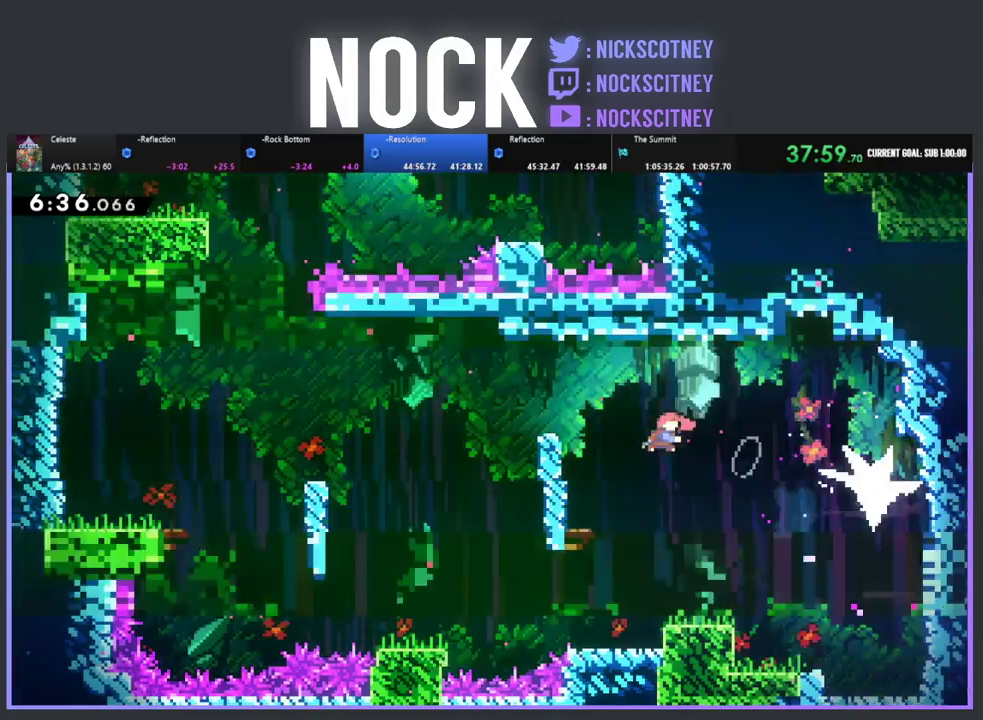
{"buttons": ["DPAD_DOWN"], "left_stick": "center", "events": [[100, "CIRCLE", "up"], [450, "DPAD_DOWN", "down"], [467, "DPAD_RIGHT", "up"]]}
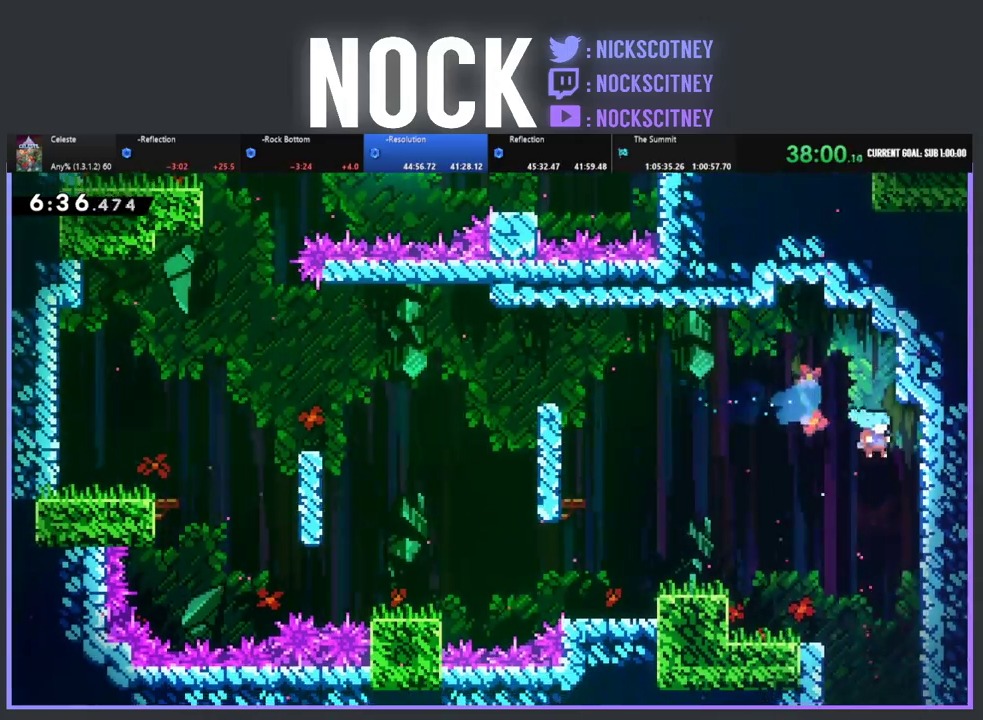
{"buttons": ["DPAD_DOWN"], "left_stick": "center", "events": []}
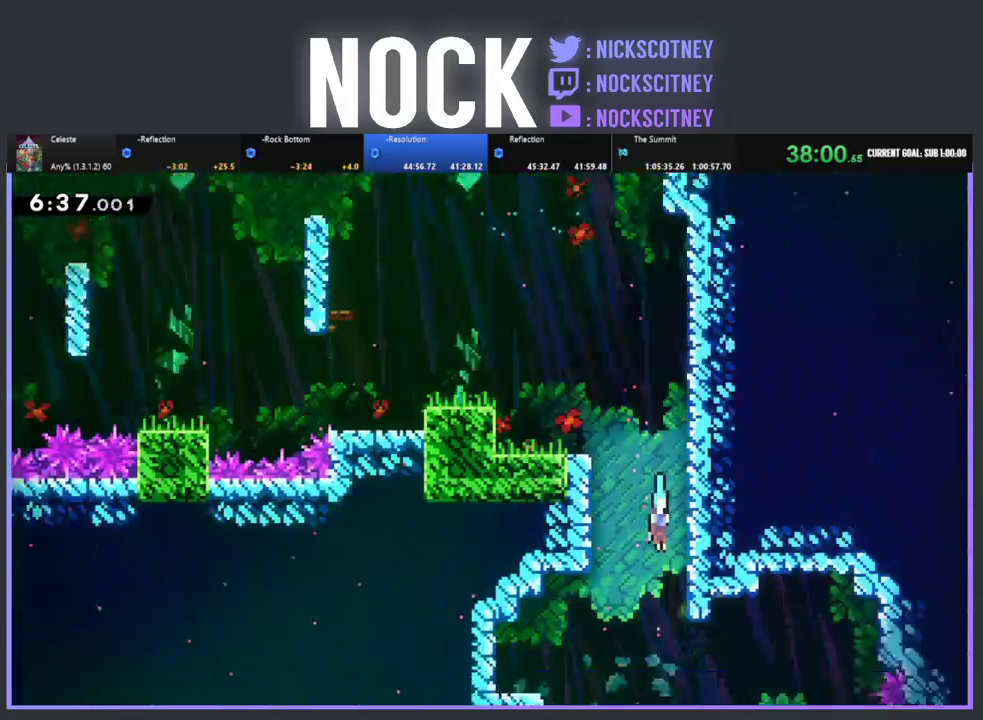
{"buttons": ["DPAD_DOWN"], "left_stick": "center", "events": []}
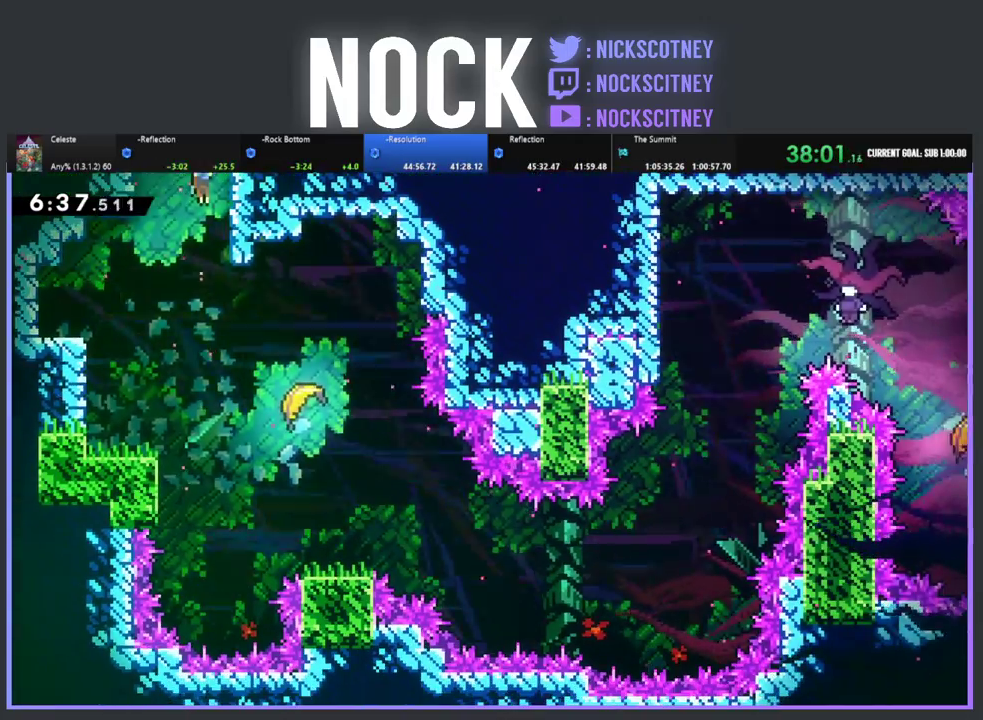
{"buttons": ["DPAD_DOWN", "DPAD_RIGHT"], "left_stick": "center", "events": [[83, "DPAD_DOWN", "up"], [83, "DPAD_RIGHT", "down"], [400, "DPAD_DOWN", "down"]]}
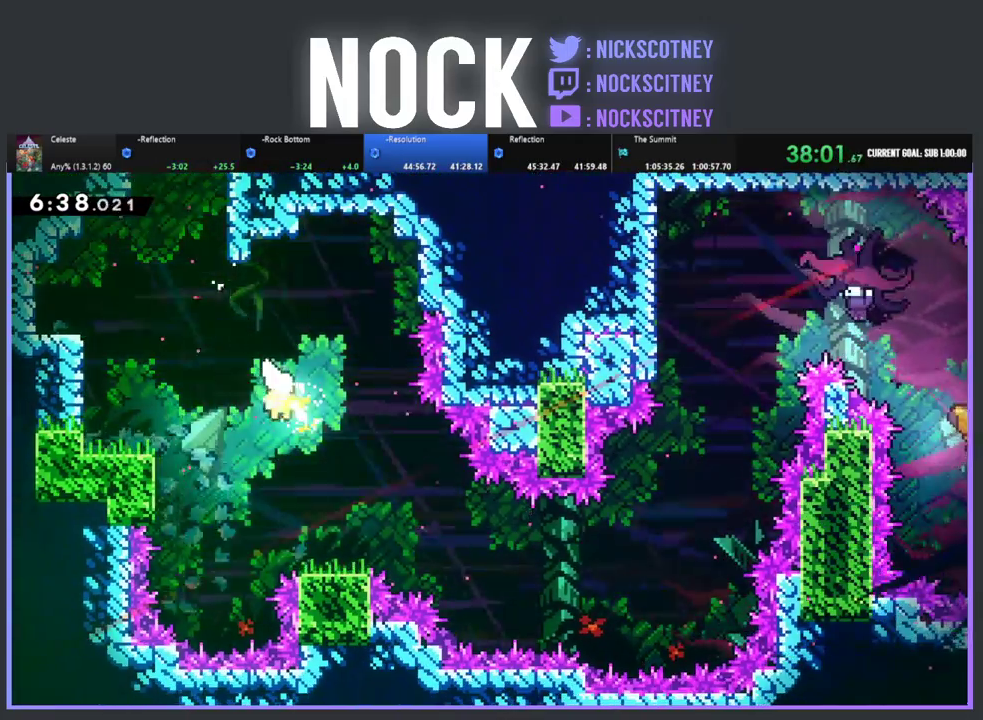
{"buttons": [], "left_stick": "down-right"}
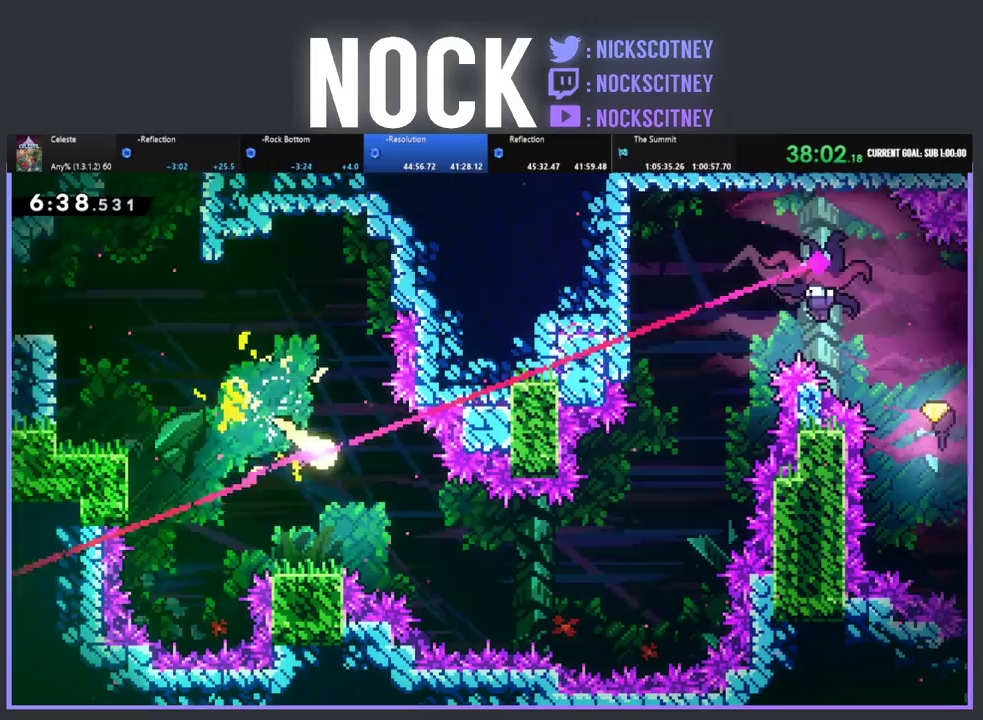
{"buttons": [], "left_stick": "down-right", "events": []}
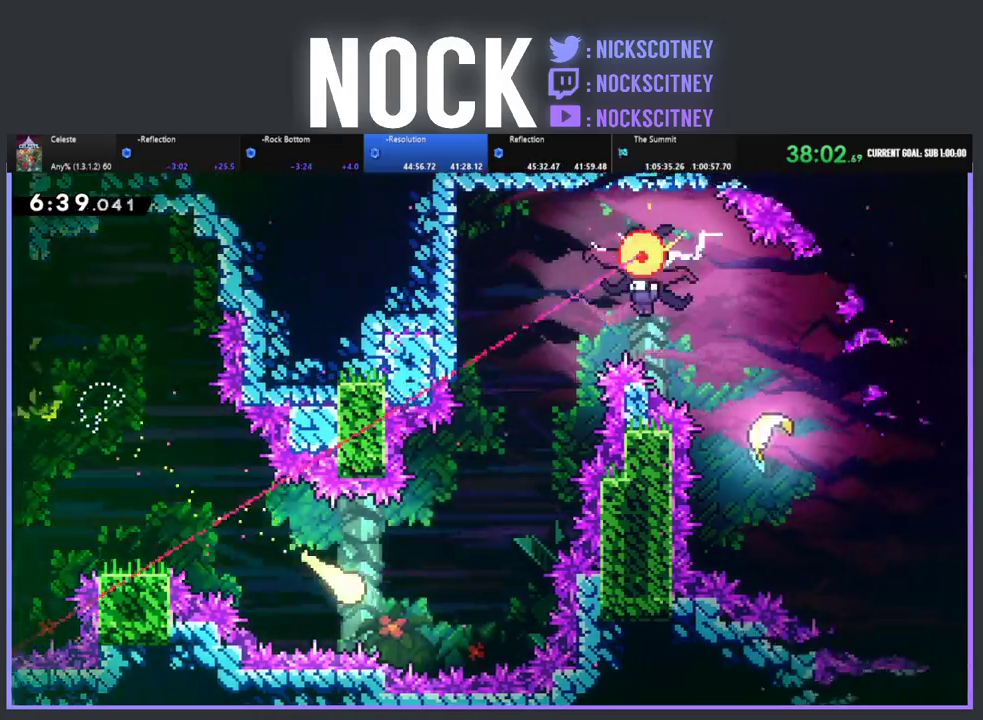
{"buttons": [], "left_stick": "up", "events": [[50, "left_stick", "up-right"], [367, "left_stick", "up"]]}
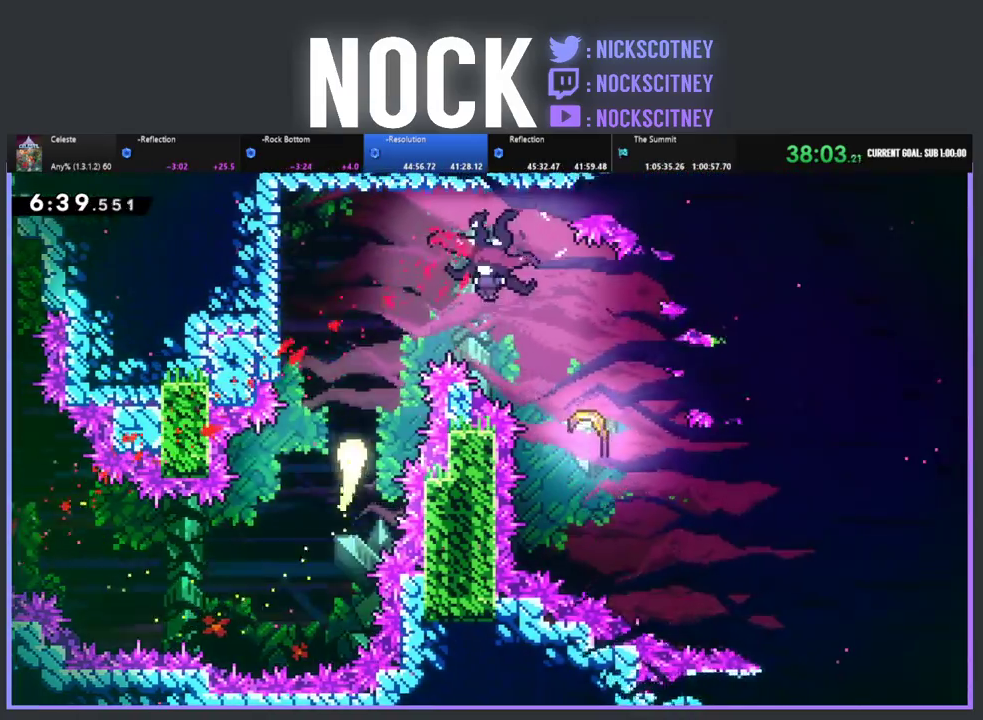
{"buttons": ["CIRCLE", "DPAD_RIGHT"], "left_stick": "center", "events": [[250, "left_stick", "center"], [333, "DPAD_RIGHT", "down"], [400, "CIRCLE", "down"]]}
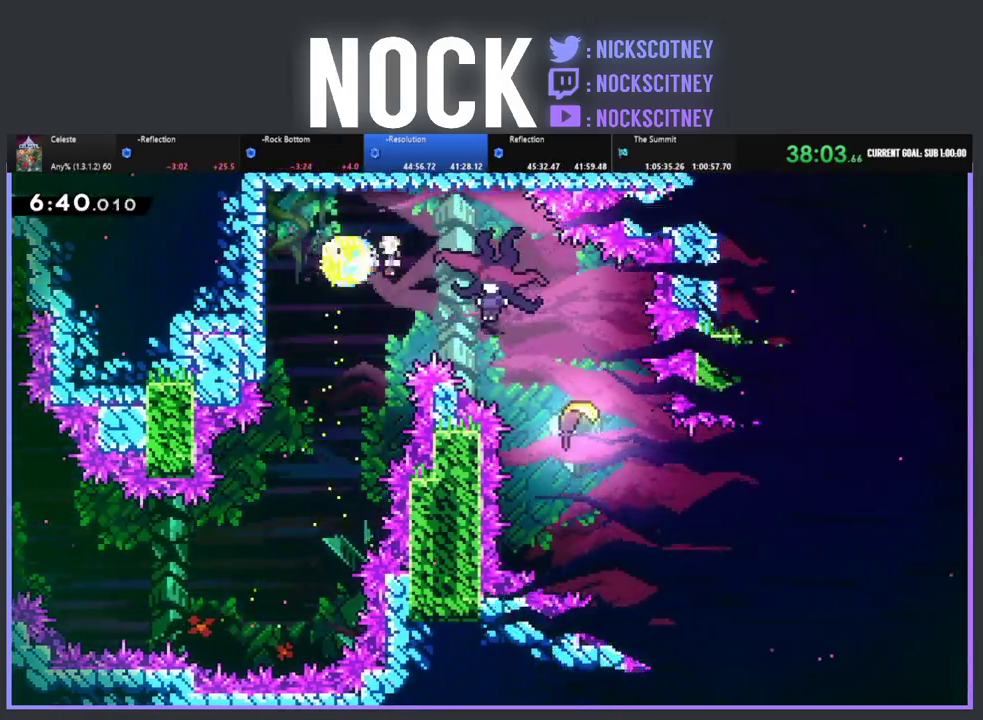
{"buttons": ["DPAD_RIGHT"], "left_stick": "center", "events": [[33, "CIRCLE", "up"], [267, "DPAD_RIGHT", "up"], [400, "DPAD_RIGHT", "down"], [400, "DPAD_UP", "down"], [450, "DPAD_UP", "up"]]}
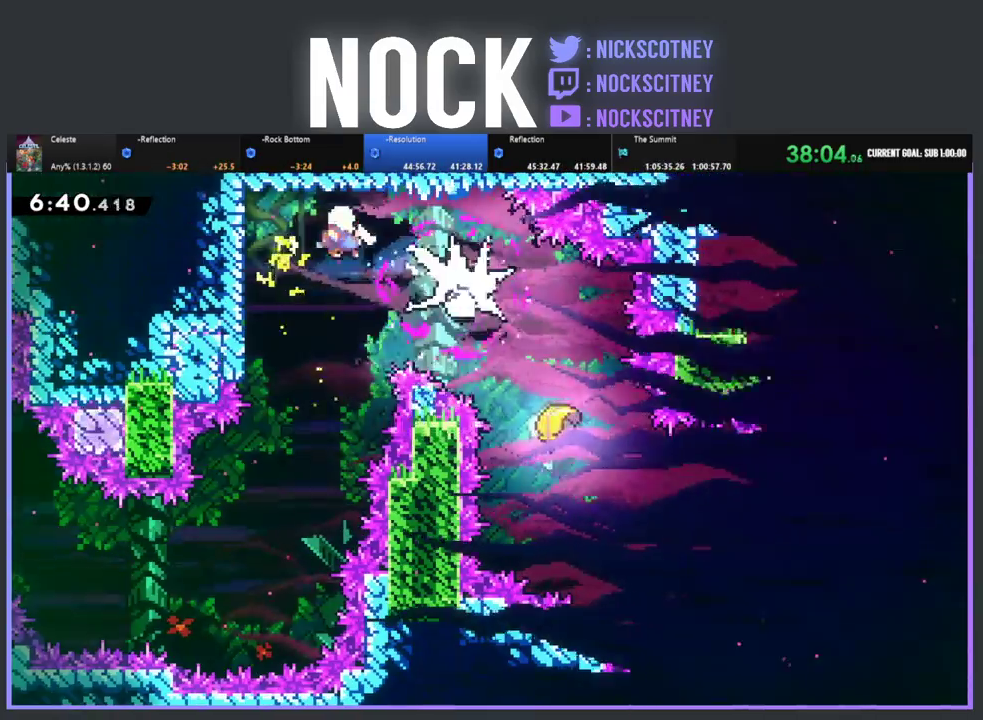
{"buttons": ["DPAD_RIGHT"], "left_stick": "center", "events": [[300, "DPAD_DOWN", "down"], [400, "DPAD_DOWN", "up"]]}
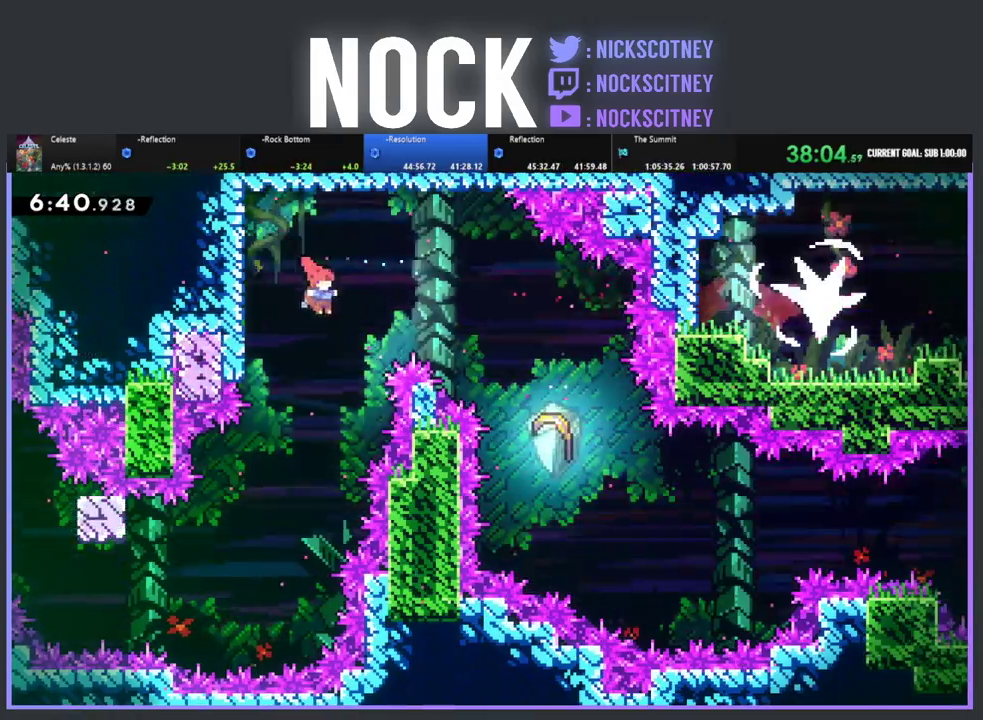
{"buttons": [], "left_stick": "center", "events": [[33, "CIRCLE", "down"], [133, "CIRCLE", "up"], [367, "DPAD_RIGHT", "up"]]}
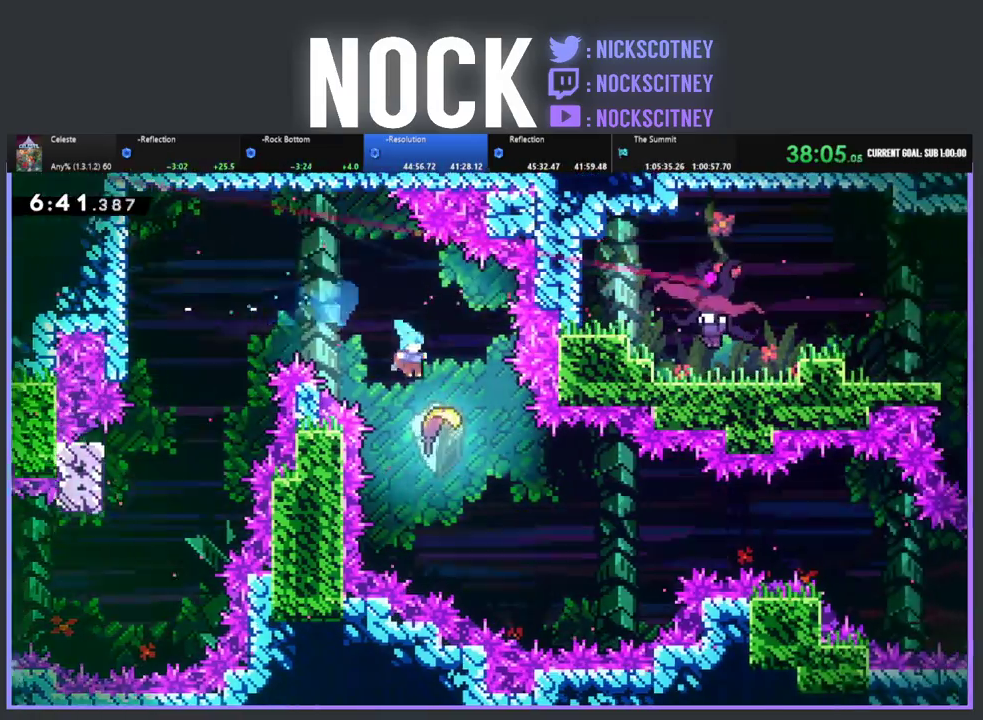
{"buttons": [], "left_stick": "down-right", "events": [[17, "left_stick", "down-right"]]}
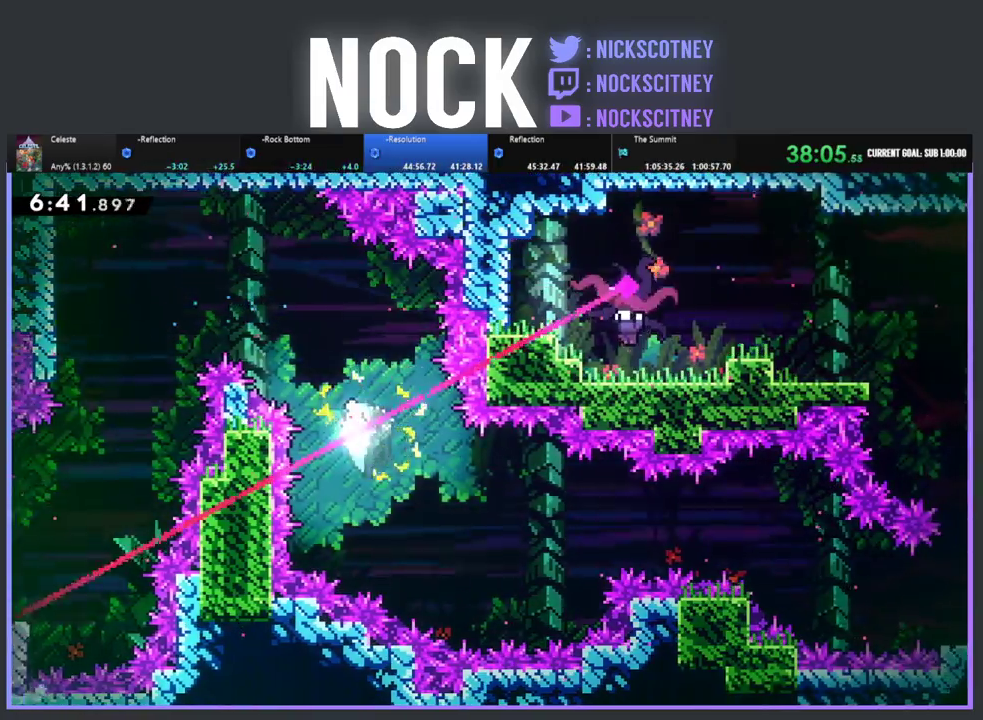
{"buttons": [], "left_stick": "right", "events": [[200, "left_stick", "right"]]}
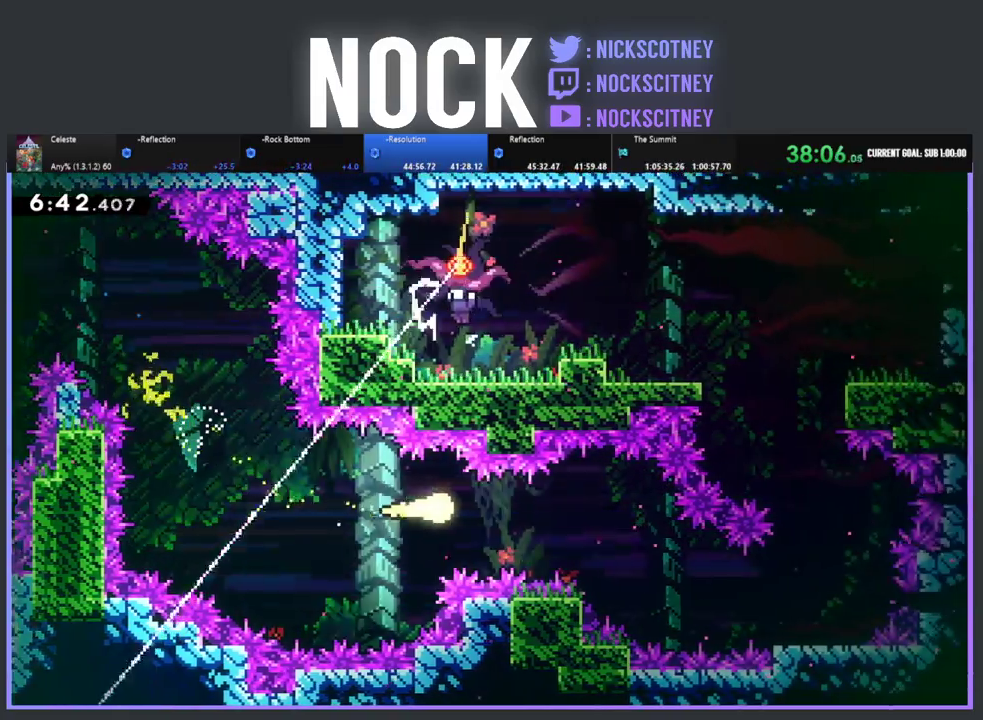
{"buttons": [], "left_stick": "right", "events": [[100, "left_stick", "down-right"], [217, "left_stick", "right"], [300, "left_stick", "down-right"], [500, "left_stick", "right"]]}
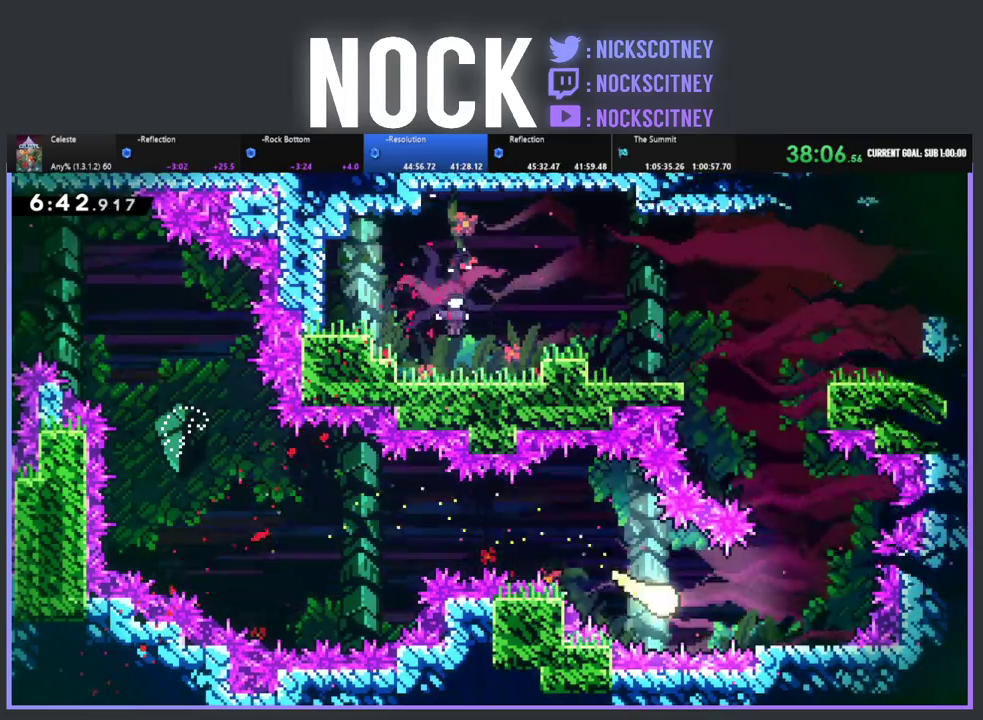
{"buttons": [], "left_stick": "up-left", "events": [[117, "left_stick", "up-right"], [217, "left_stick", "up"], [300, "left_stick", "up-left"]]}
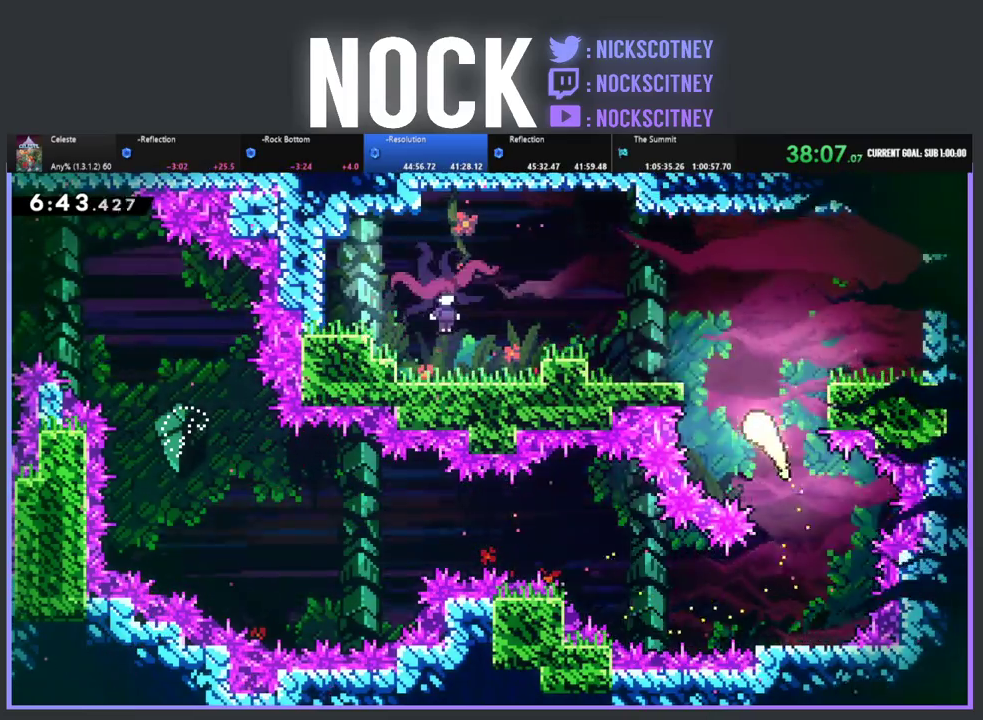
{"buttons": ["DPAD_LEFT"], "left_stick": "center", "events": [[317, "DPAD_DOWN", "down"], [317, "DPAD_LEFT", "down"], [317, "left_stick", "center"], [367, "DPAD_DOWN", "up"]]}
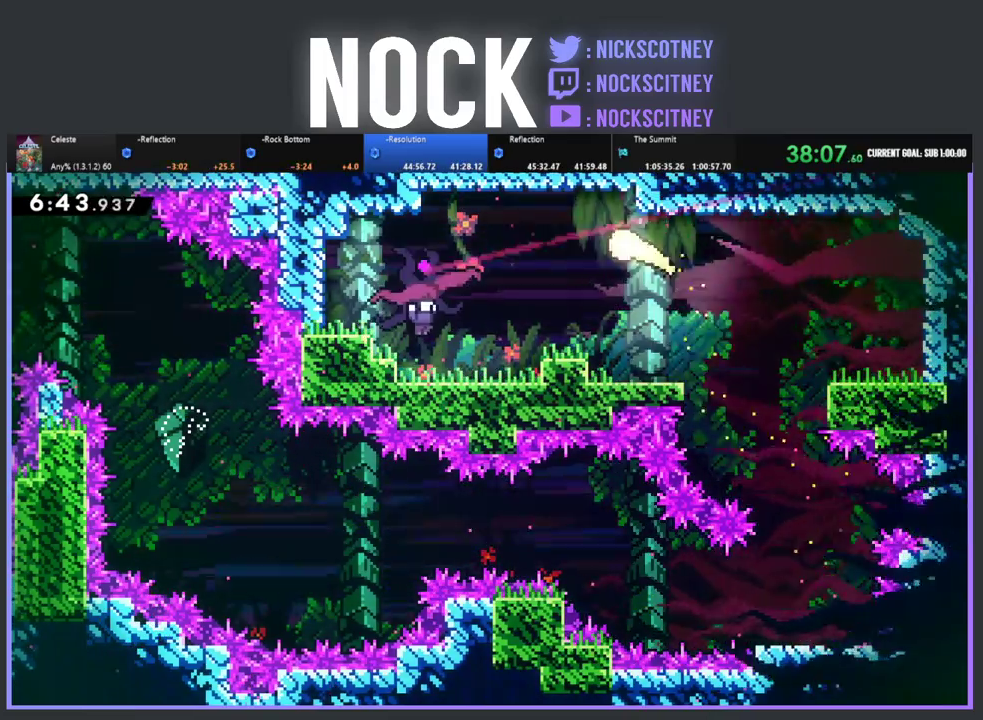
{"buttons": ["DPAD_DOWN", "DPAD_LEFT"], "left_stick": "center", "events": [[367, "DPAD_DOWN", "down"]]}
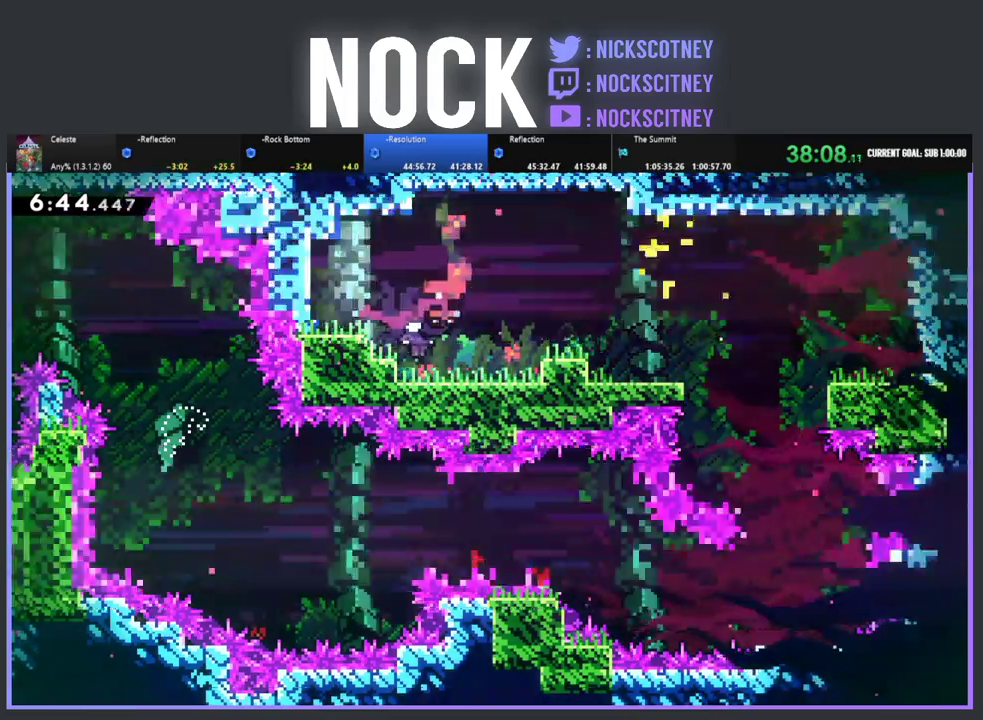
{"buttons": ["CIRCLE", "DPAD_RIGHT"], "left_stick": "center", "events": [[33, "DPAD_DOWN", "up"], [150, "DPAD_LEFT", "up"], [167, "DPAD_RIGHT", "down"], [467, "CIRCLE", "down"]]}
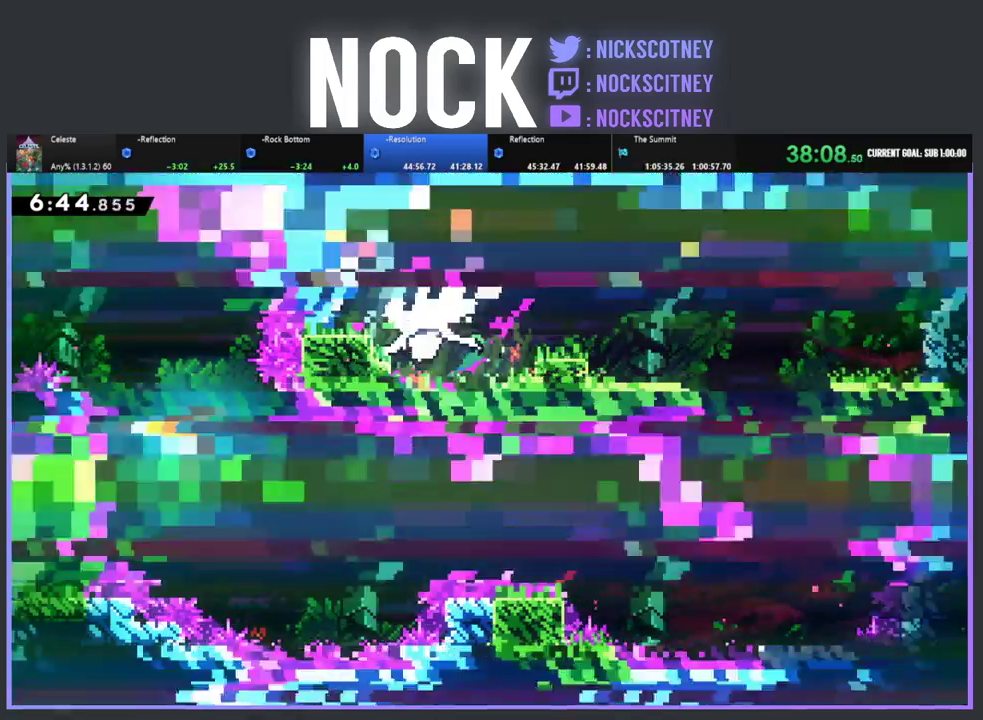
{"buttons": ["DPAD_RIGHT"], "left_stick": "center", "events": [[217, "CIRCLE", "up"]]}
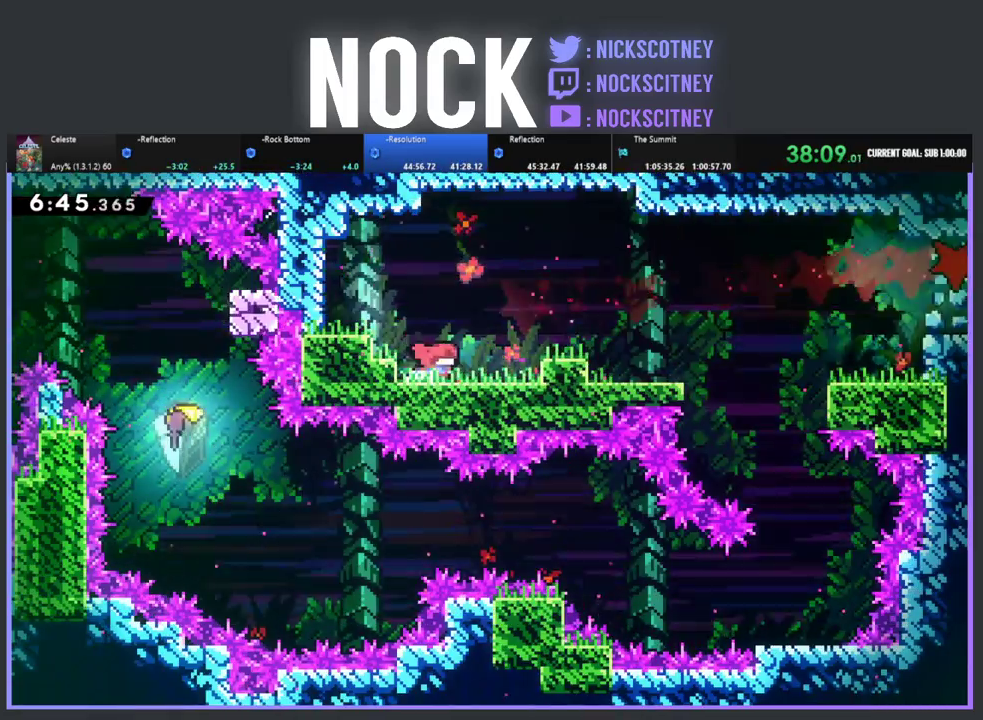
{"buttons": ["CROSS", "R2", "DPAD_RIGHT"], "left_stick": "center", "events": [[100, "R2", "down"], [150, "CROSS", "down"]]}
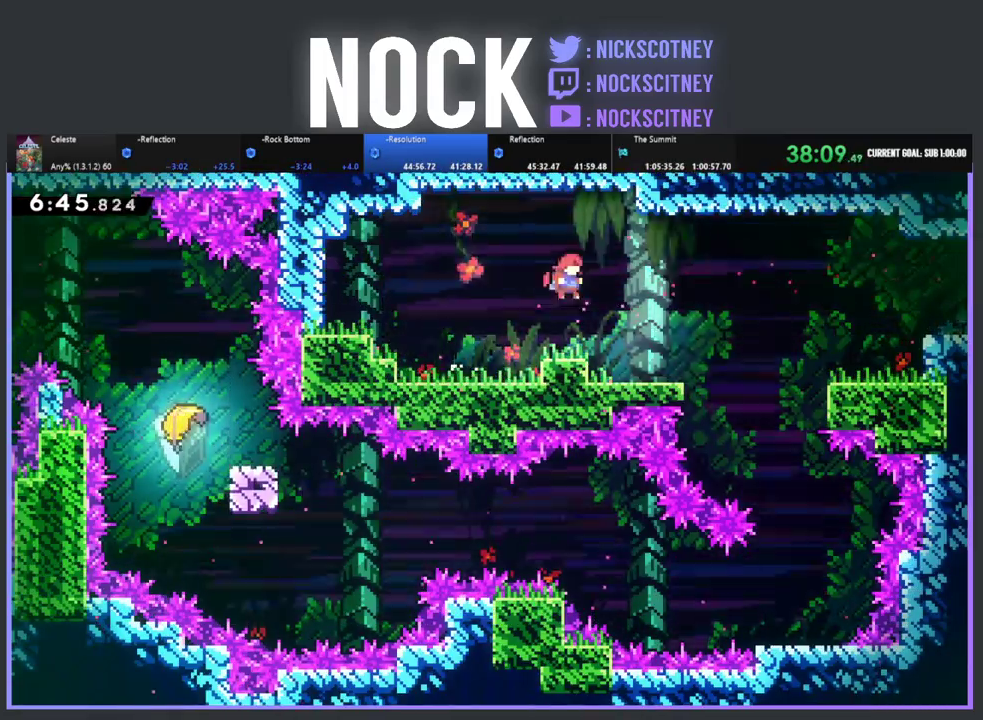
{"buttons": ["CROSS", "R2", "DPAD_DOWN", "DPAD_RIGHT"], "left_stick": "center", "events": [[183, "CROSS", "up"], [200, "DPAD_DOWN", "down"], [283, "CIRCLE", "down"], [400, "CIRCLE", "up"], [467, "CROSS", "down"]]}